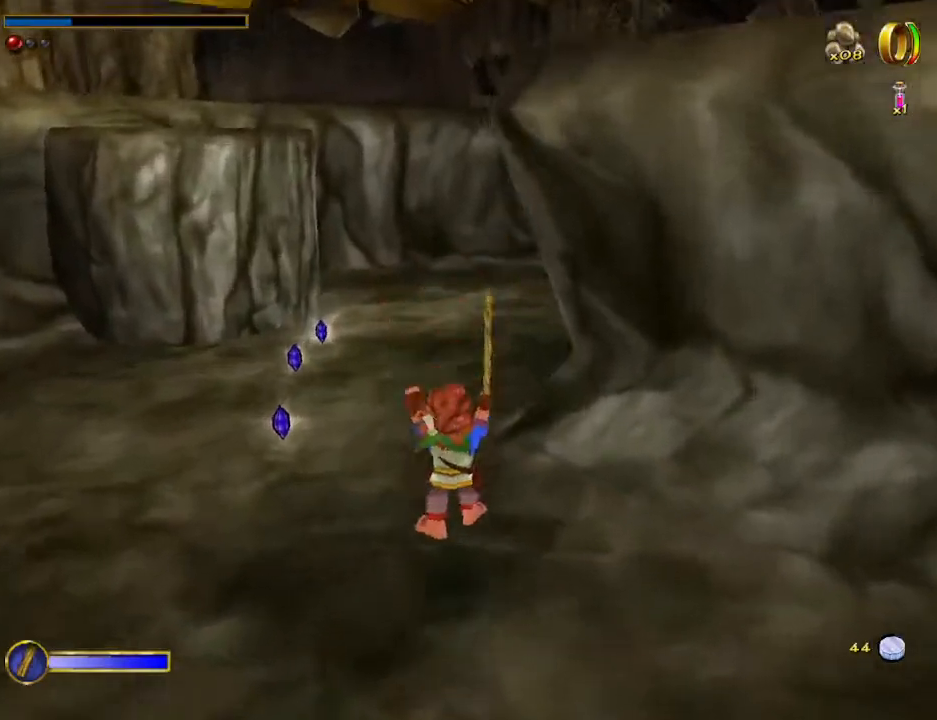
Gameplay with keyboard and mouse; each line is a JSON object with the keys and mouse buttons held at the frame after it. "events" lists presses ("down") and releases ("up") of "1", "2", "3", "4", "5", "a", "alt", "b", "c", "ctrl", "d", "e", "f", "g", "q", "r", "s", "shift", "space", "t", "tab", "tilde", "v", "w", "x", "z", "mouse_left", "mouse_wheel", "mouse_right", "mouse_mb4" and "mouse_mb5" between this image and that frame as [ms after this image, input, new state], when the widget could be followed in between. "mouse_left", "mouse_wheel", "mouse_right", "mouse_mb4", "mouse_mb5" = the "left", "wheel", "right", "mb4", "mb5" buttons of the "mouse" list. No other keys are recorded. "wheel" means that the mouse wheel is clicked or scrolled. Mouse movement is not recorded.
{"keys": ["w"], "mouse": [], "events": [[133, "mouse_right", "down"], [167, "mouse_left", "down"], [300, "mouse_left", "up"], [300, "mouse_right", "up"]]}
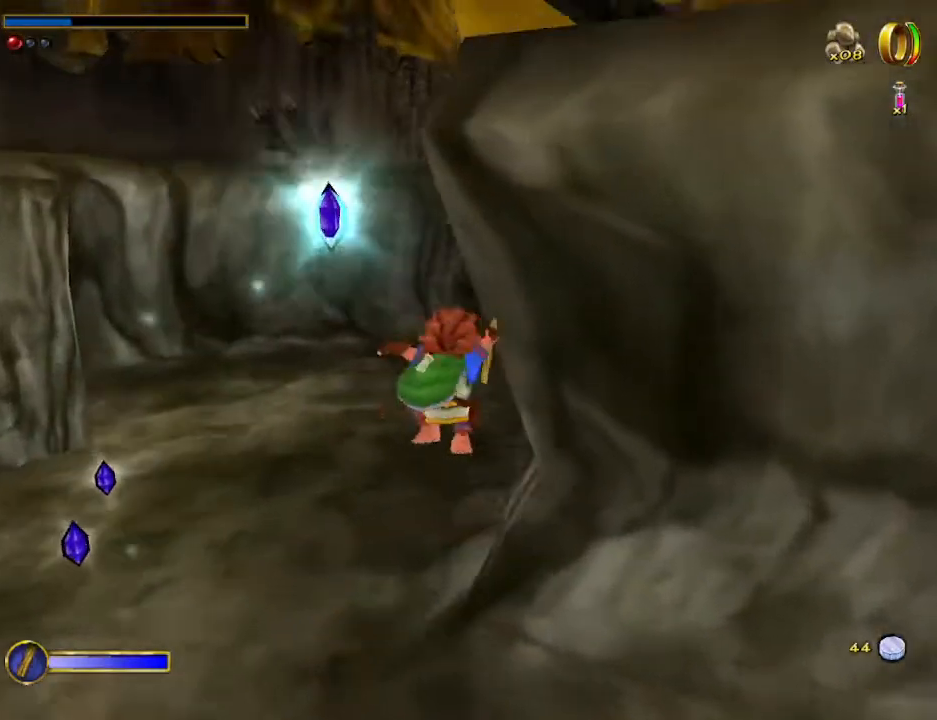
{"keys": ["shift", "space", "w"], "mouse": [], "events": [[100, "d", "down"], [233, "d", "up"], [400, "shift", "down"], [467, "space", "down"]]}
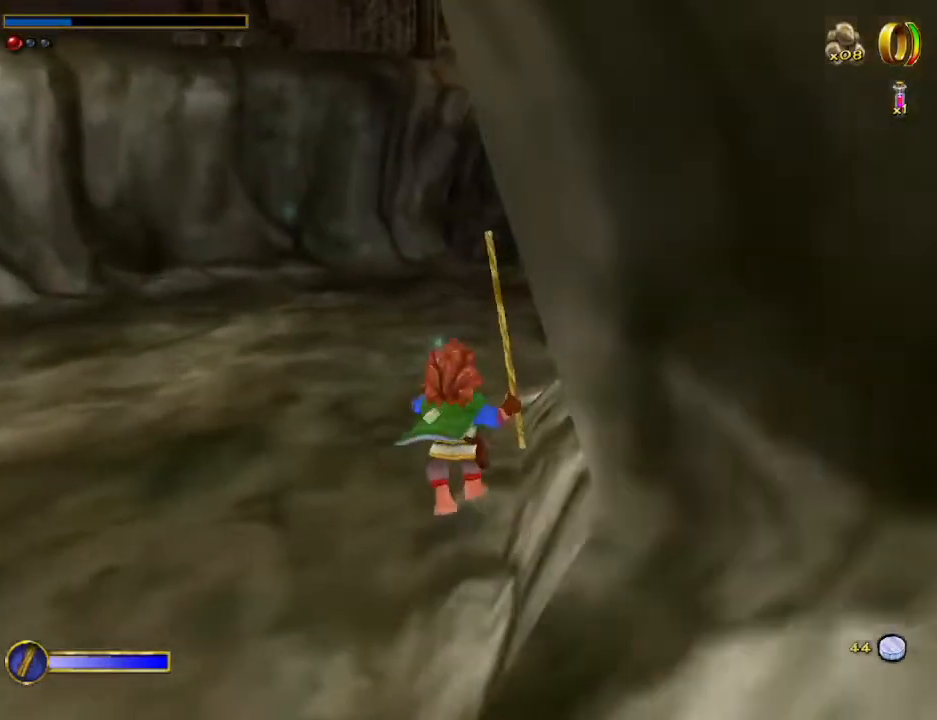
{"keys": ["d", "w"], "mouse": [], "events": [[100, "space", "up"], [200, "d", "down"], [200, "shift", "up"]]}
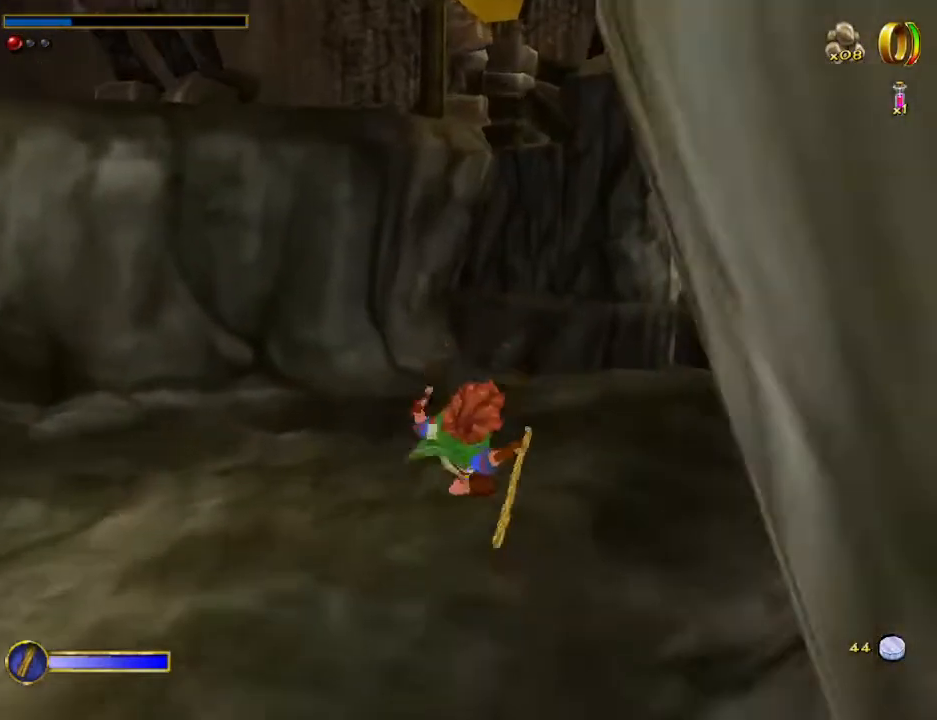
{"keys": ["w"], "mouse": [], "events": [[300, "mouse_right", "down"], [367, "d", "up"], [400, "mouse_left", "down"], [433, "mouse_left", "up"], [500, "mouse_right", "up"]]}
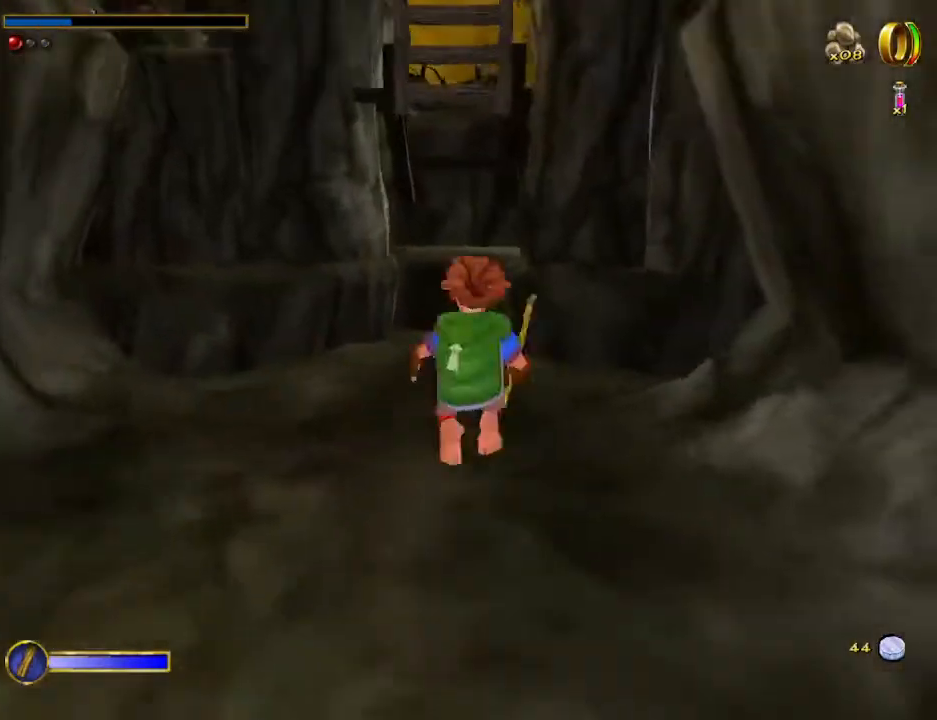
{"keys": ["w"], "mouse": [], "events": [[100, "a", "down"], [167, "a", "up"]]}
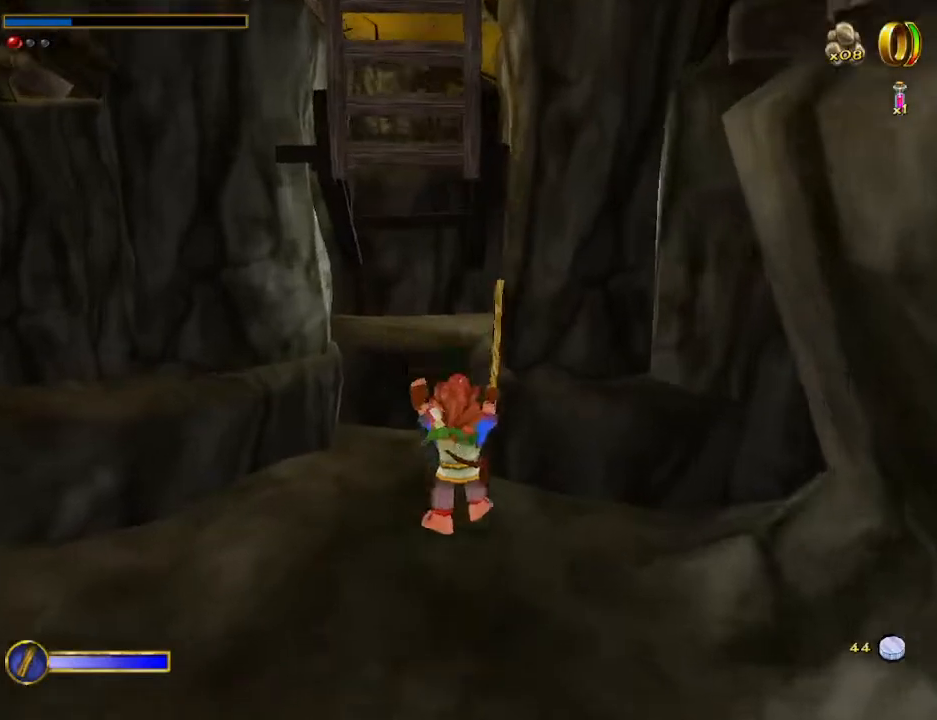
{"keys": [], "mouse": [], "events": [[67, "mouse_right", "down"], [167, "mouse_left", "down"], [233, "mouse_left", "up"], [300, "mouse_right", "up"], [367, "w", "up"]]}
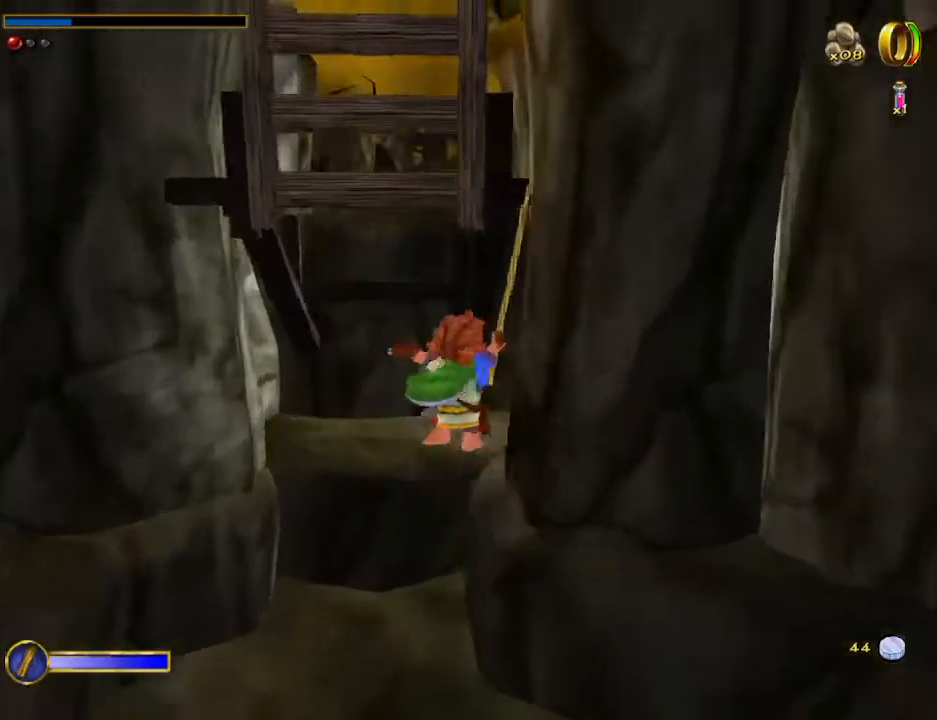
{"keys": ["d"], "mouse": [], "events": [[67, "s", "down"], [267, "space", "down"], [367, "d", "down"], [400, "s", "up"], [400, "space", "up"]]}
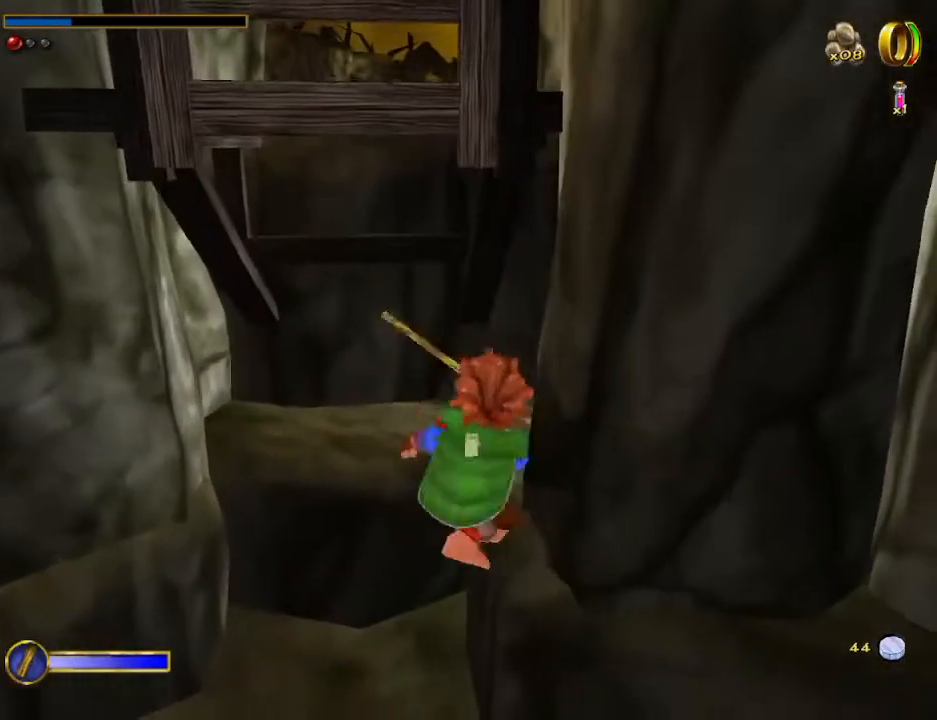
{"keys": ["d"], "mouse": [], "events": [[33, "d", "up"], [100, "space", "down"], [233, "d", "down"], [267, "space", "up"]]}
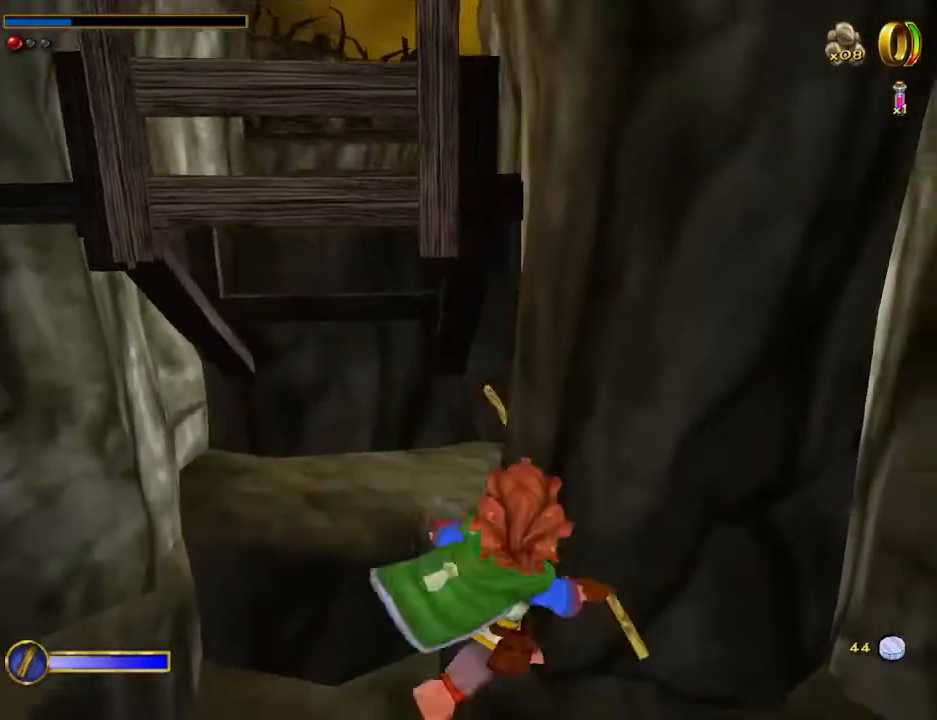
{"keys": ["w"], "mouse": [], "events": [[100, "d", "up"], [200, "a", "down"], [233, "space", "down"], [333, "a", "up"], [333, "w", "down"], [367, "space", "up"]]}
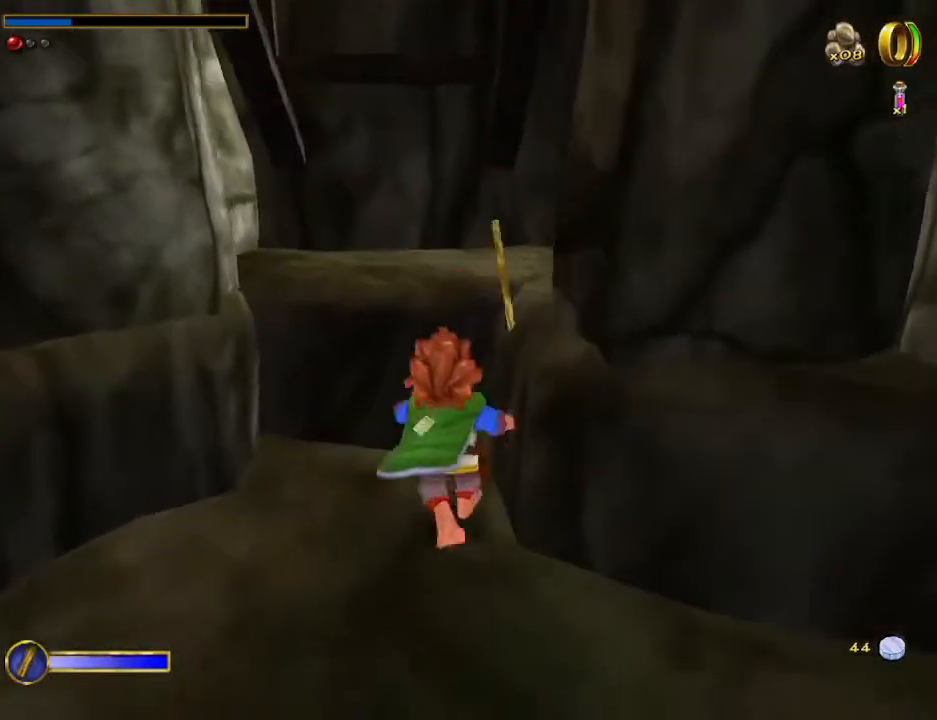
{"keys": ["s"], "mouse": [], "events": [[67, "space", "down"], [167, "w", "up"], [200, "d", "down"], [200, "space", "up"], [367, "d", "up"], [500, "s", "down"]]}
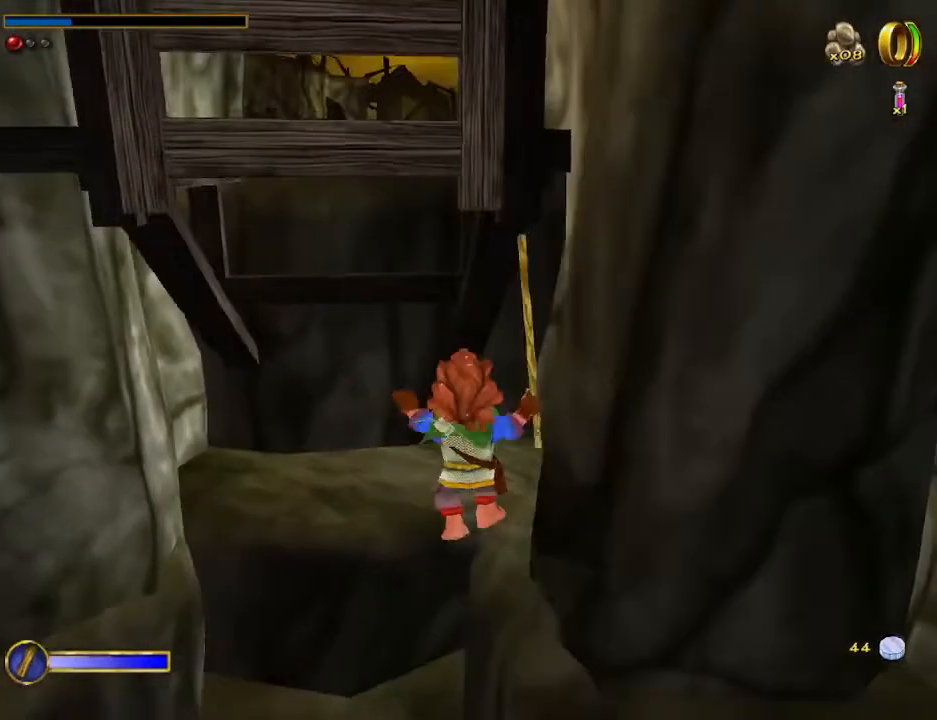
{"keys": ["d"], "mouse": [], "events": [[100, "space", "down"], [267, "space", "up"], [333, "d", "down"], [333, "s", "up"]]}
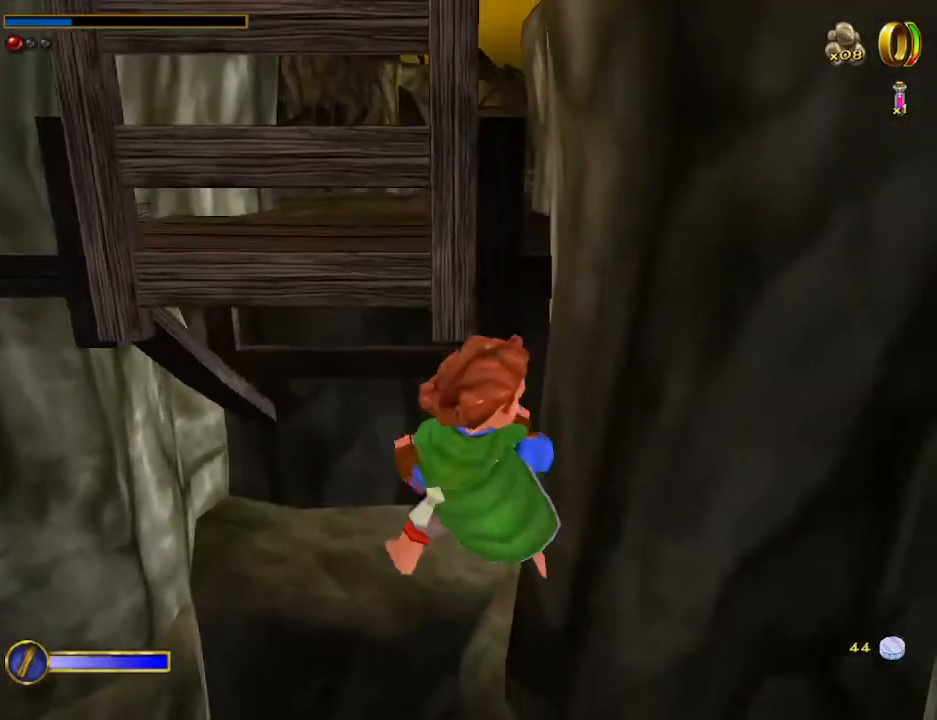
{"keys": ["a"], "mouse": [], "events": [[100, "e", "down"], [200, "e", "up"], [233, "d", "up"], [433, "a", "down"]]}
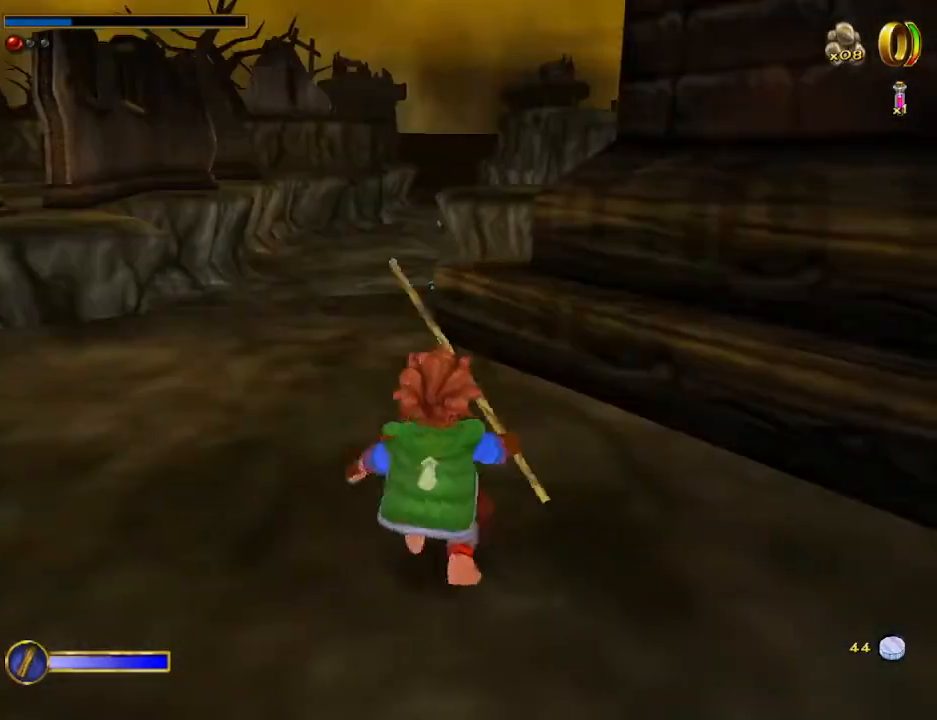
{"keys": ["a", "w"], "mouse": ["left", "right"], "events": [[367, "w", "down"], [433, "mouse_right", "down"], [500, "mouse_left", "down"]]}
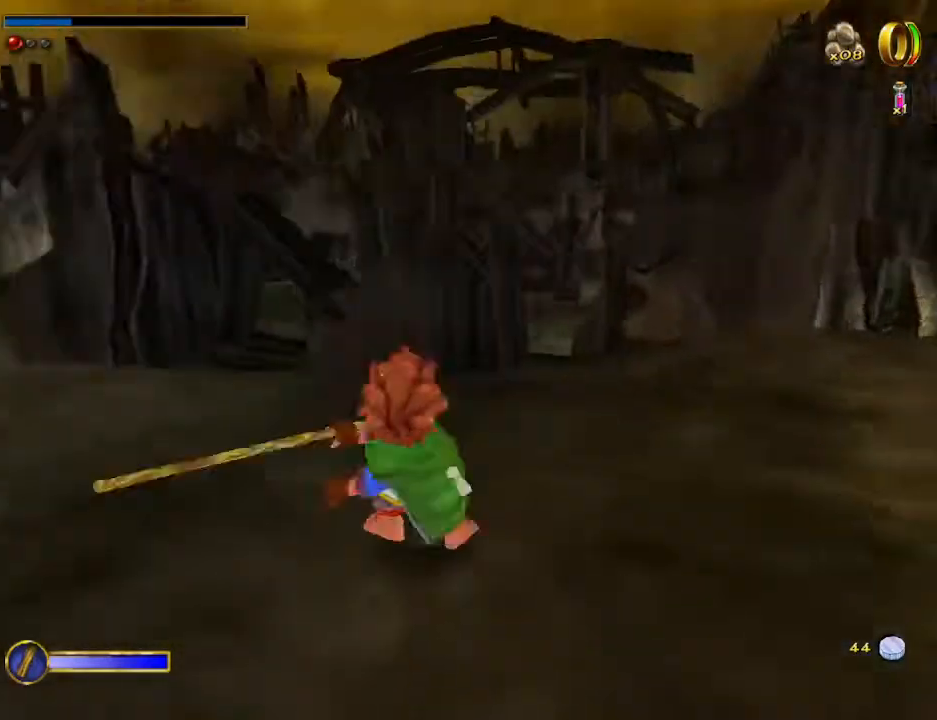
{"keys": ["w"], "mouse": [], "events": [[100, "mouse_left", "up"], [100, "mouse_right", "up"], [167, "a", "up"], [233, "a", "down"], [333, "a", "up"], [400, "a", "down"], [500, "a", "up"]]}
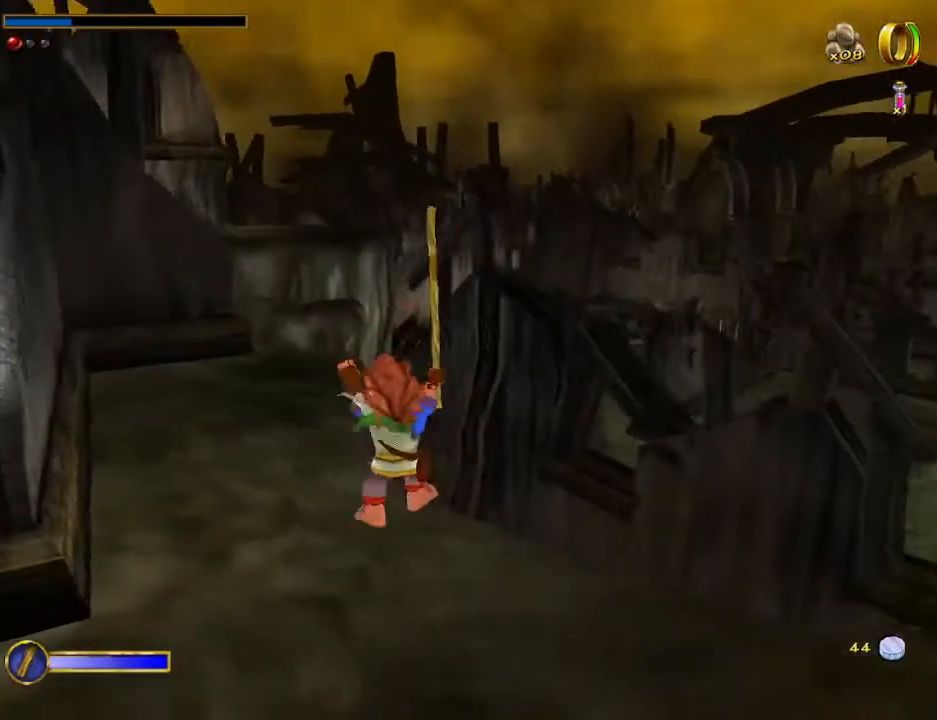
{"keys": ["a", "w"], "mouse": [], "events": [[233, "mouse_right", "down"], [300, "mouse_left", "down"], [367, "mouse_right", "up"], [400, "a", "down"], [433, "mouse_left", "up"]]}
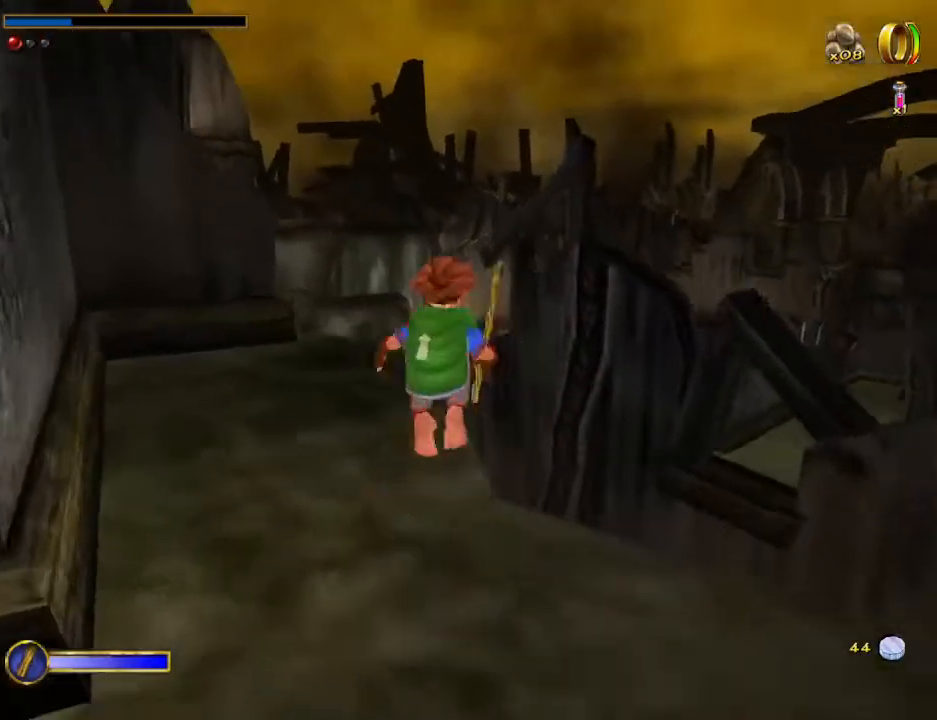
{"keys": ["w"], "mouse": [], "events": [[167, "a", "up"]]}
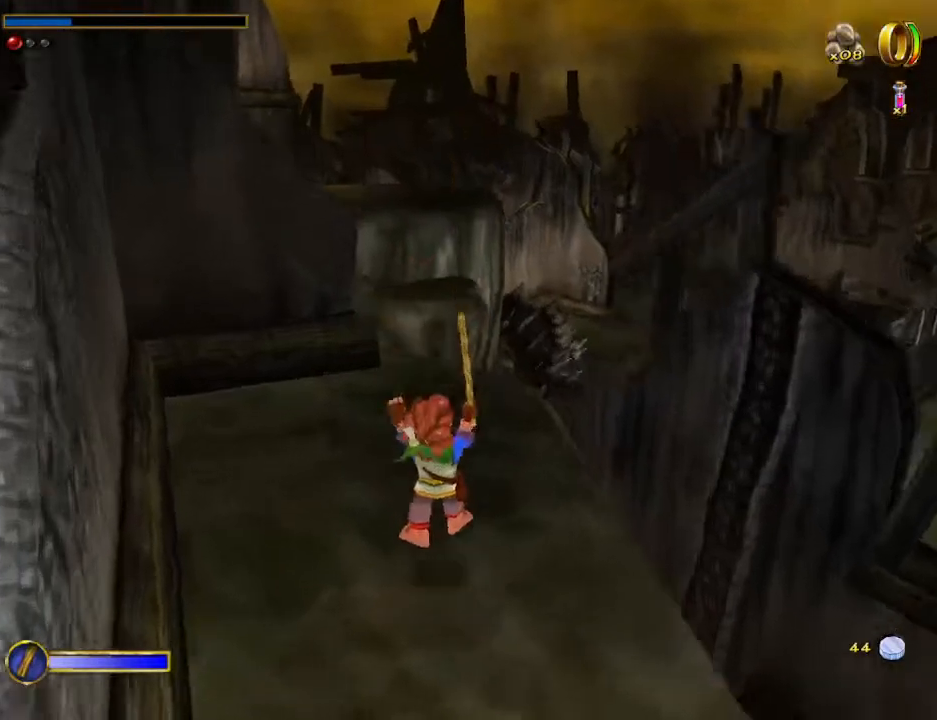
{"keys": ["a", "w"], "mouse": [], "events": [[133, "mouse_right", "down"], [167, "mouse_left", "down"], [233, "a", "down"], [267, "mouse_left", "up"], [267, "mouse_right", "up"]]}
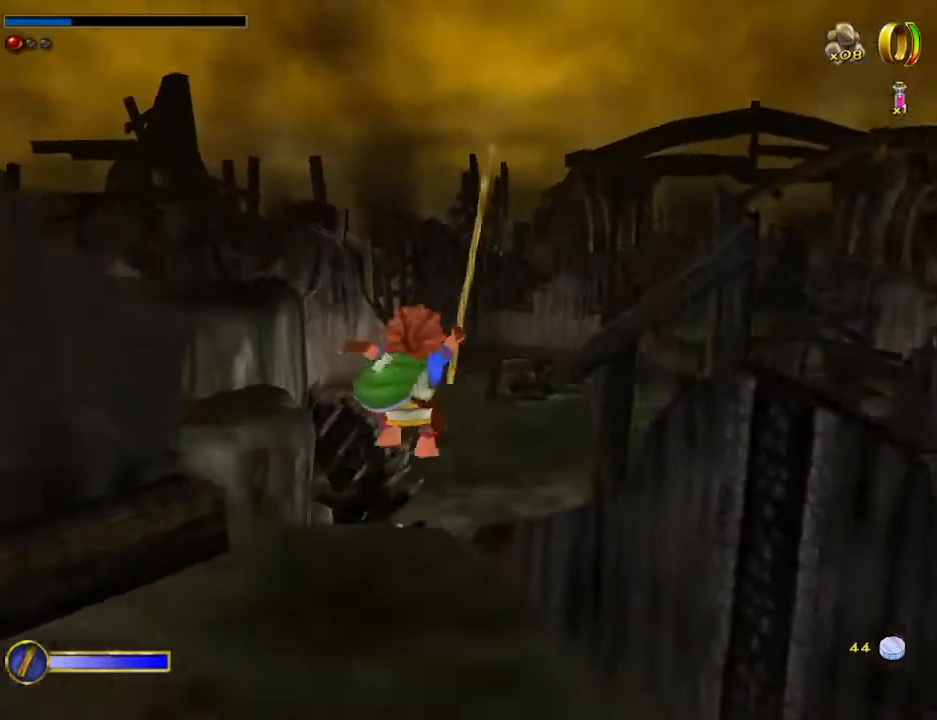
{"keys": ["w"], "mouse": [], "events": [[67, "a", "up"], [100, "d", "down"], [200, "d", "up"]]}
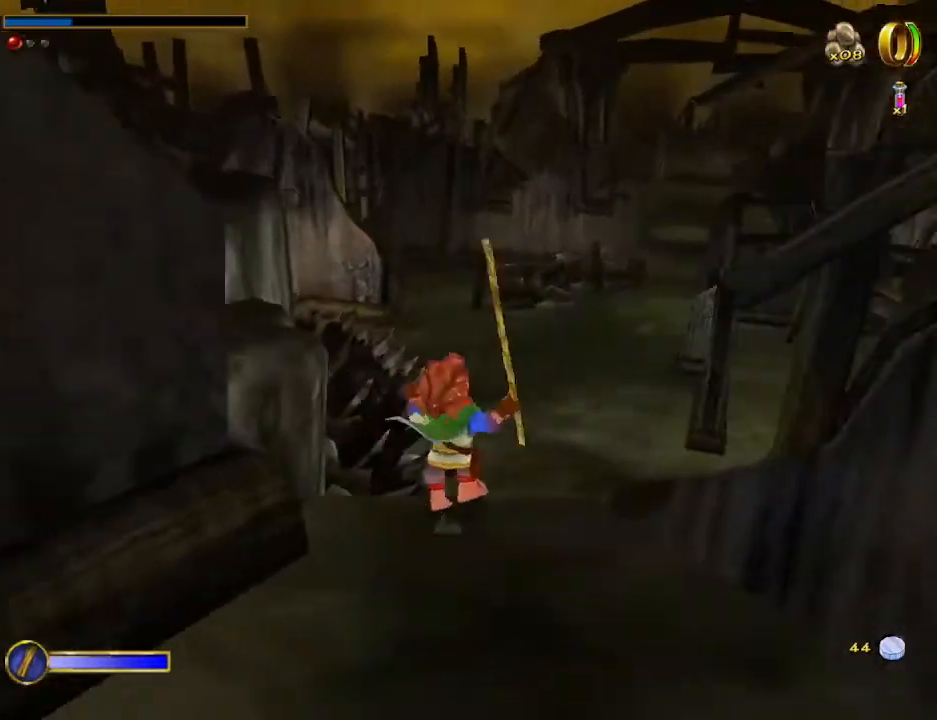
{"keys": ["w"], "mouse": [], "events": [[67, "shift", "down"], [67, "space", "down"], [200, "space", "up"], [267, "shift", "up"]]}
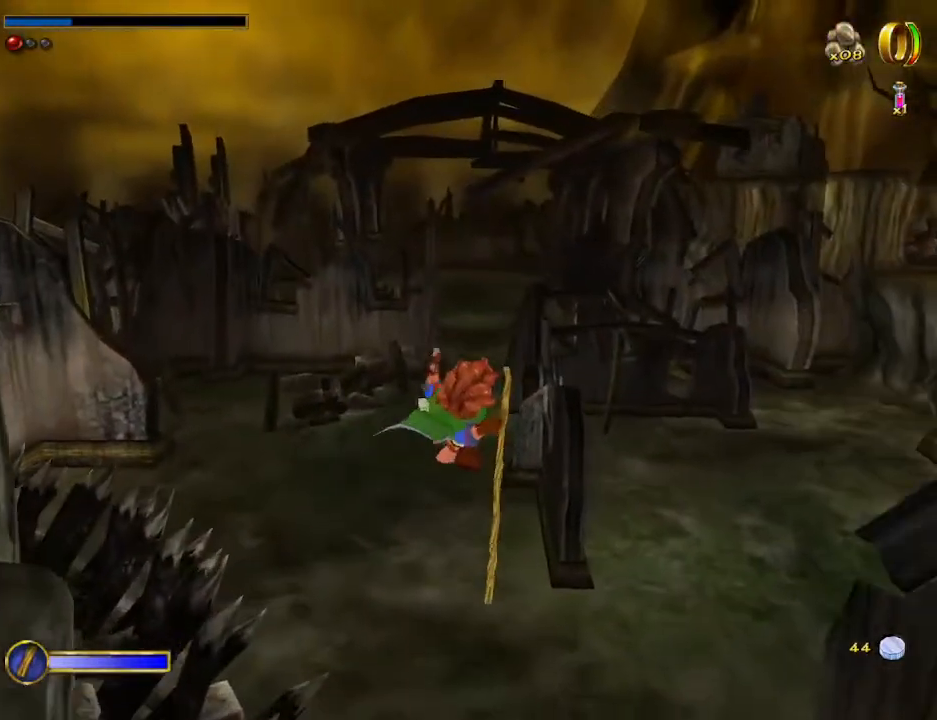
{"keys": ["w"], "mouse": [], "events": []}
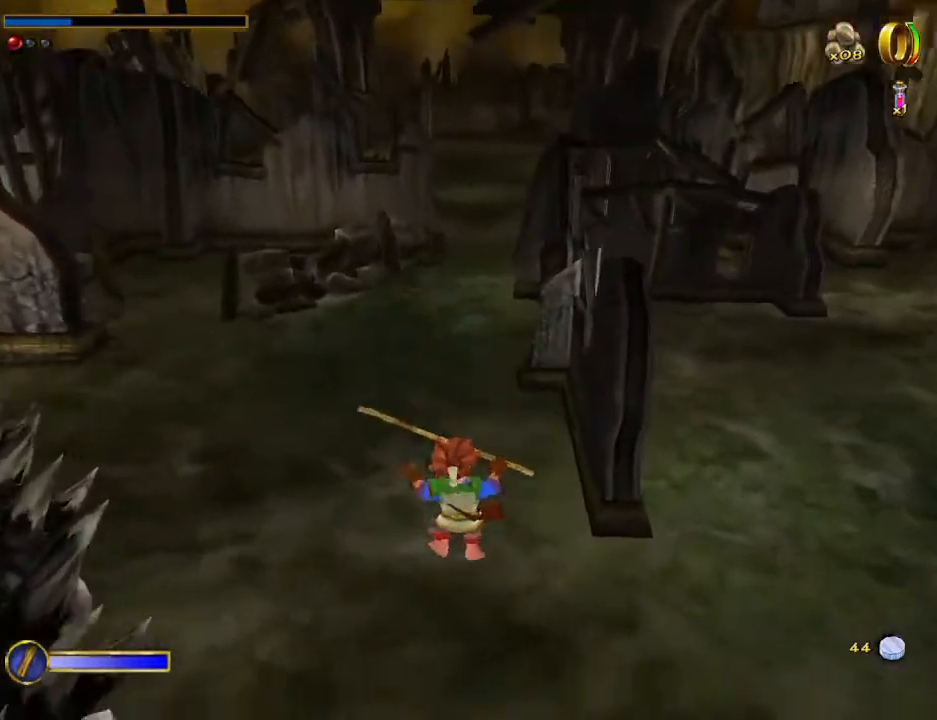
{"keys": ["w"], "mouse": [], "events": [[200, "mouse_right", "down"], [300, "mouse_left", "down"], [400, "mouse_left", "up"], [400, "mouse_right", "up"]]}
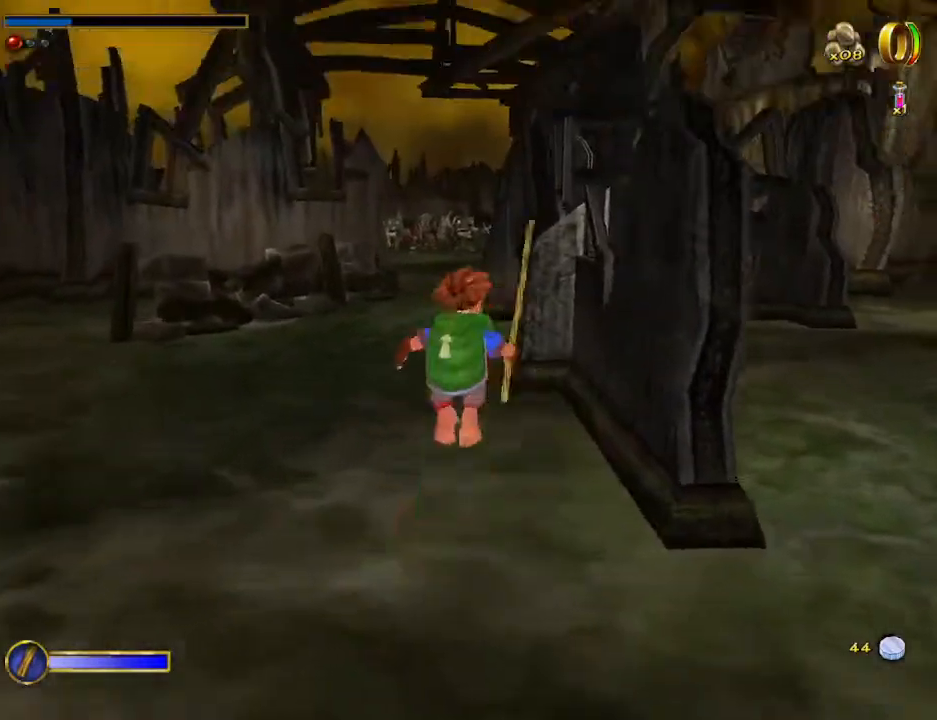
{"keys": ["w"], "mouse": ["right"], "events": [[500, "mouse_right", "down"]]}
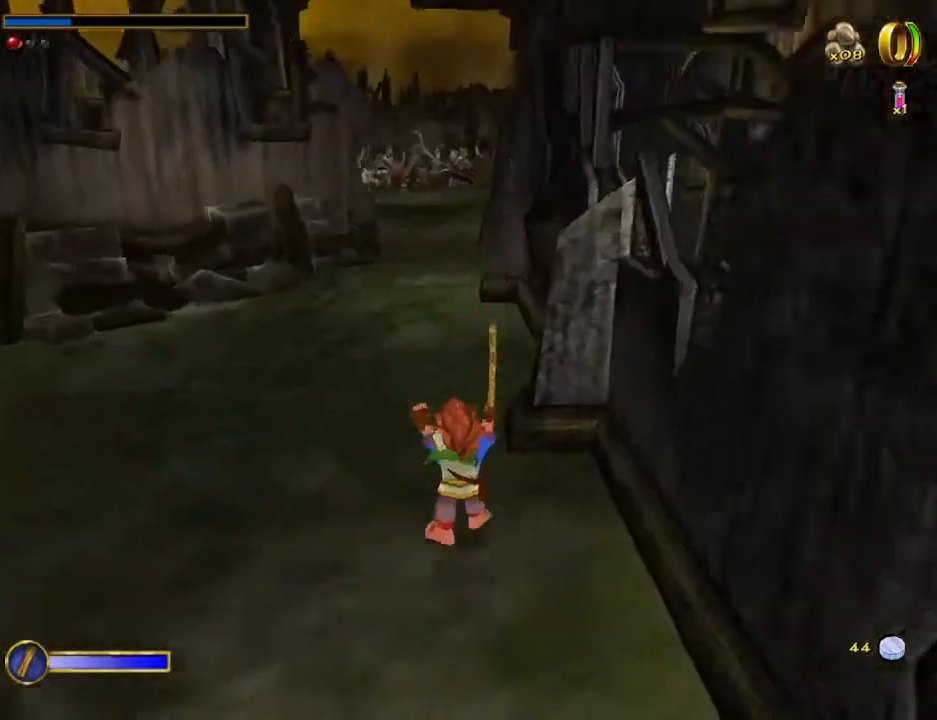
{"keys": ["w"], "mouse": [], "events": [[100, "mouse_left", "down"], [167, "mouse_left", "up"], [167, "mouse_right", "up"], [333, "a", "down"], [400, "a", "up"]]}
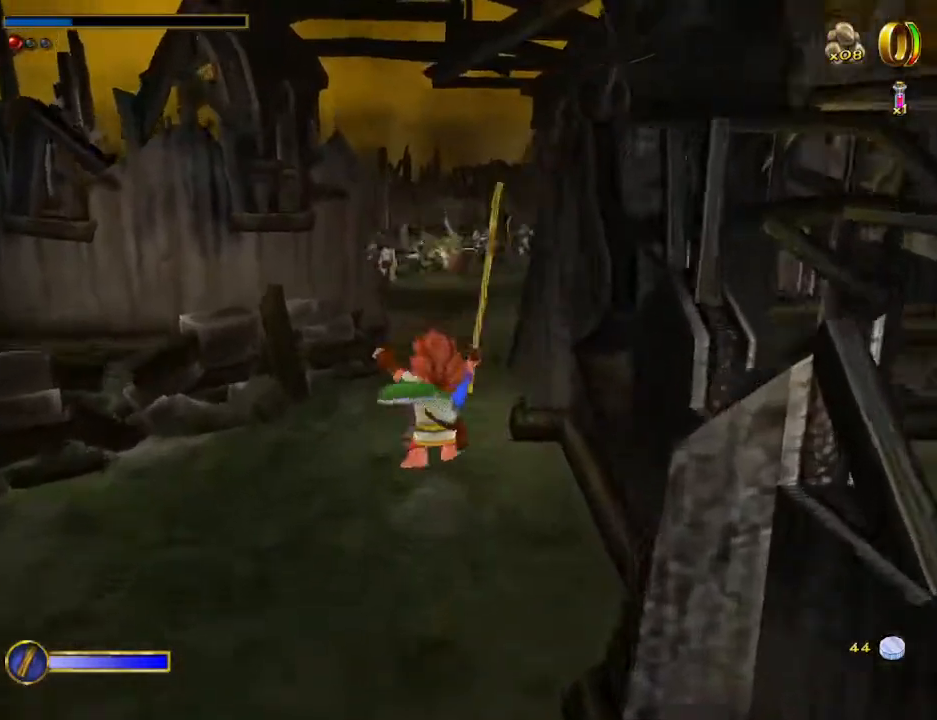
{"keys": ["w"], "mouse": ["right"], "events": [[333, "mouse_right", "down"], [400, "mouse_left", "down"], [500, "mouse_left", "up"]]}
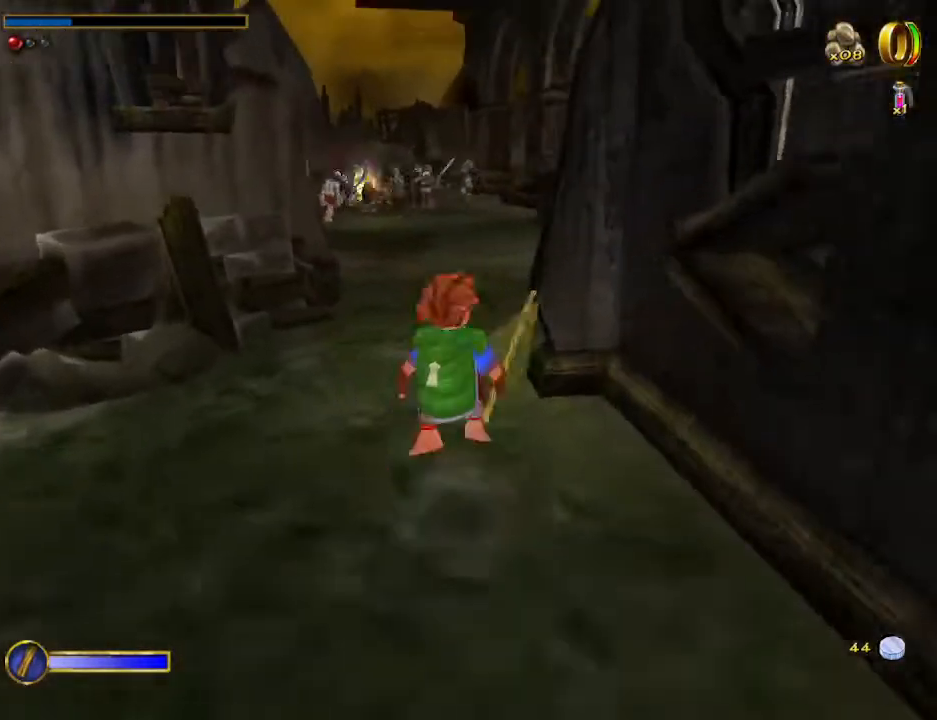
{"keys": ["w"], "mouse": [], "events": [[33, "mouse_right", "up"], [167, "a", "down"], [300, "a", "up"]]}
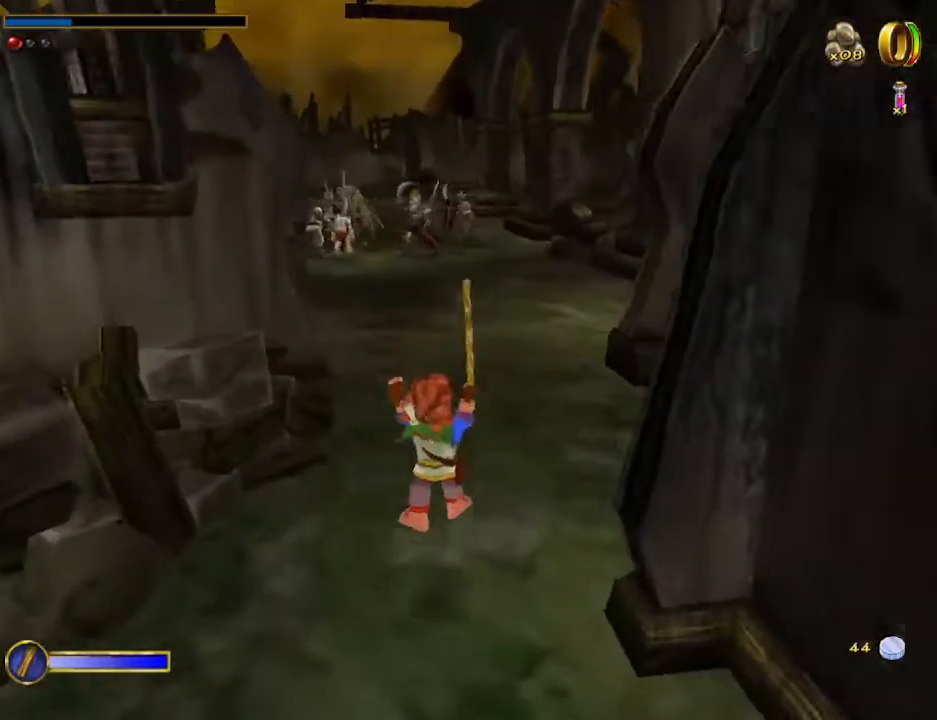
{"keys": ["w"], "mouse": [], "events": [[133, "mouse_right", "down"], [167, "mouse_left", "down"], [333, "mouse_left", "up"], [333, "mouse_right", "up"]]}
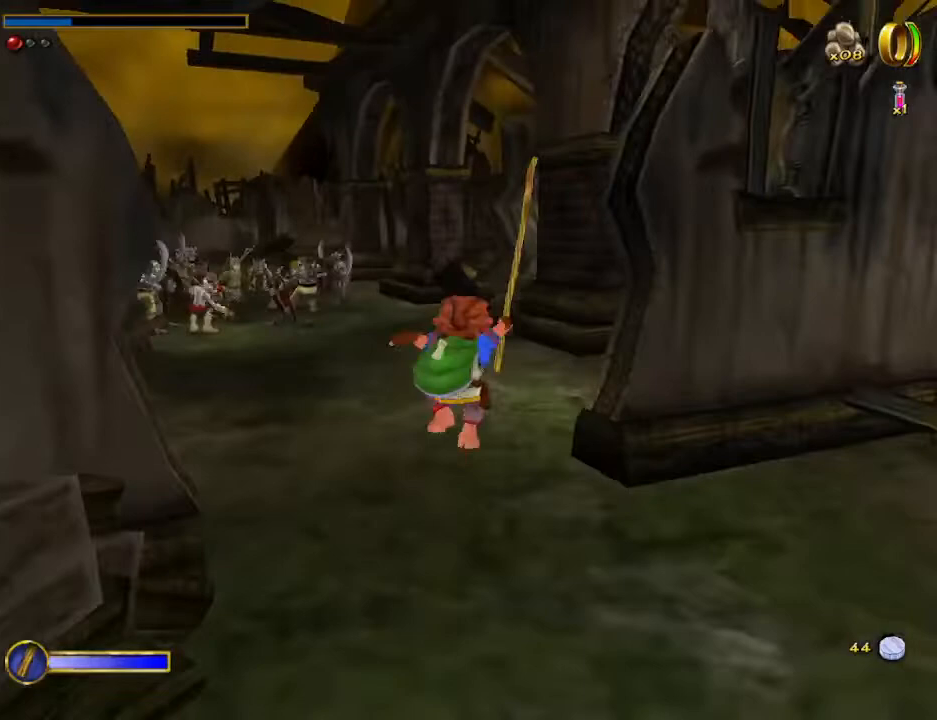
{"keys": ["w"], "mouse": ["right"], "events": [[467, "mouse_right", "down"]]}